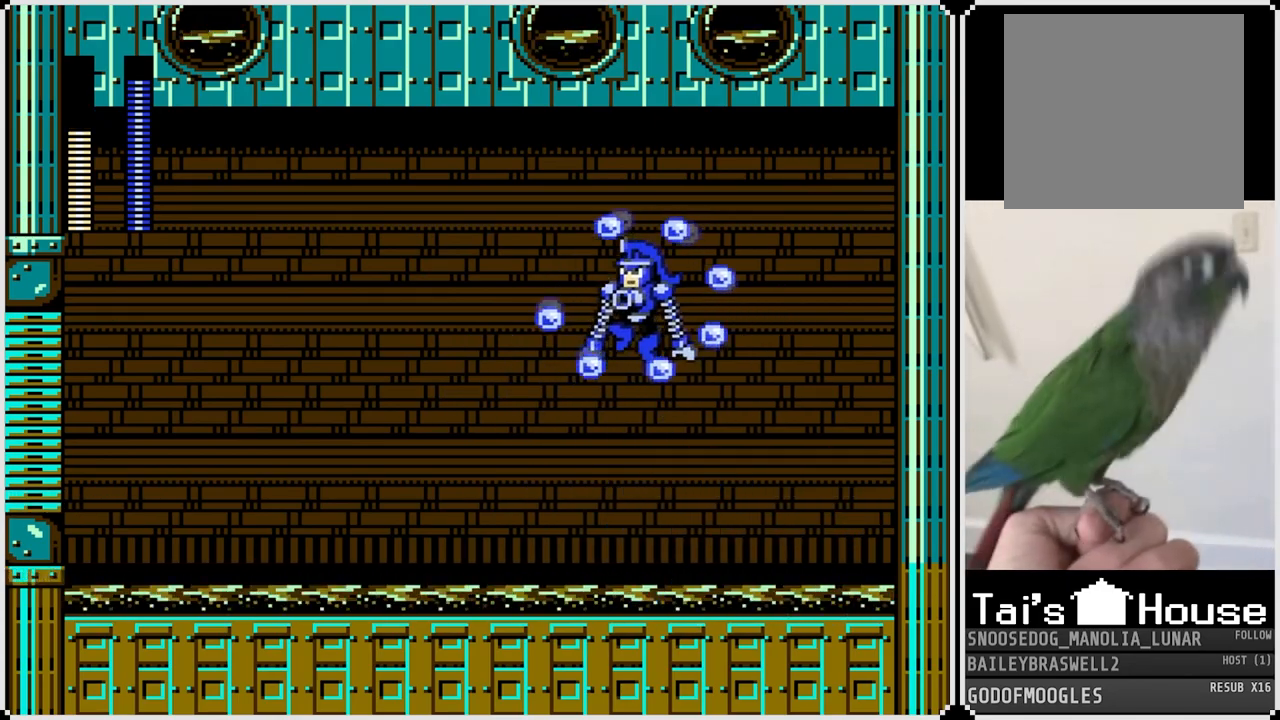
Gameplay with a controller (PlayStation layout); each line is a JSON object with the inputs held at the frame after it. "events" lists button and stick changes between this image and that frame as [ms after this image, input, new state], when the widget could be followed in between. Not read: TOUCHPAD.
{"buttons": ["CROSS", "DPAD_RIGHT"], "left_stick": "center", "right_stick": "center", "events": [[250, "DPAD_LEFT", "up"], [250, "DPAD_RIGHT", "down"], [300, "CROSS", "down"]]}
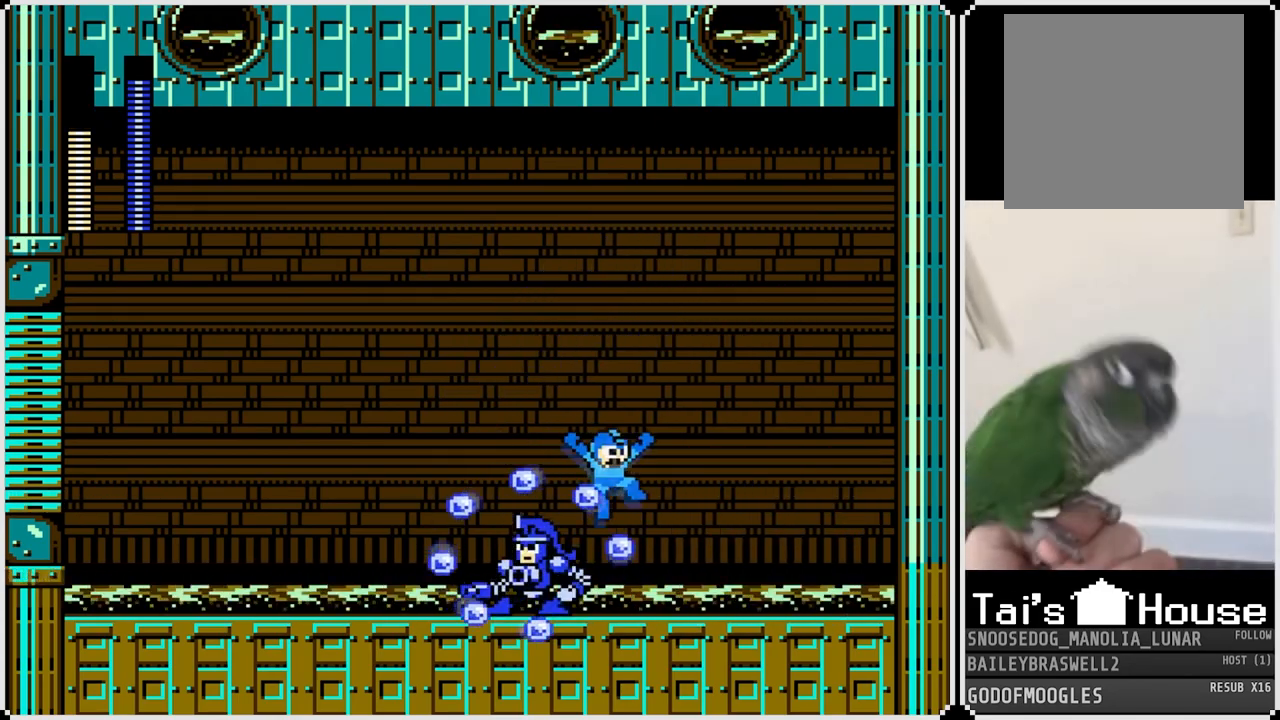
{"buttons": ["DPAD_RIGHT"], "left_stick": "center", "right_stick": "center", "events": [[50, "CROSS", "up"]]}
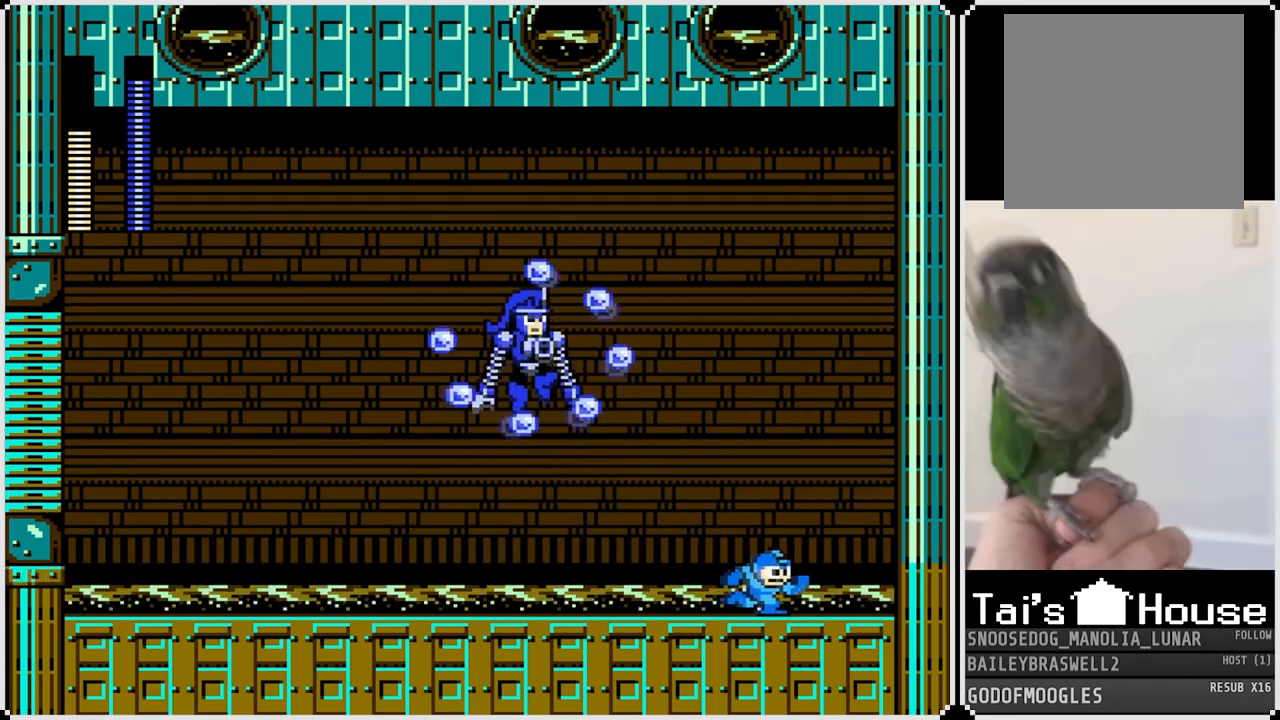
{"buttons": ["DPAD_LEFT"], "left_stick": "center", "right_stick": "center", "events": [[167, "DPAD_LEFT", "down"], [167, "DPAD_RIGHT", "up"]]}
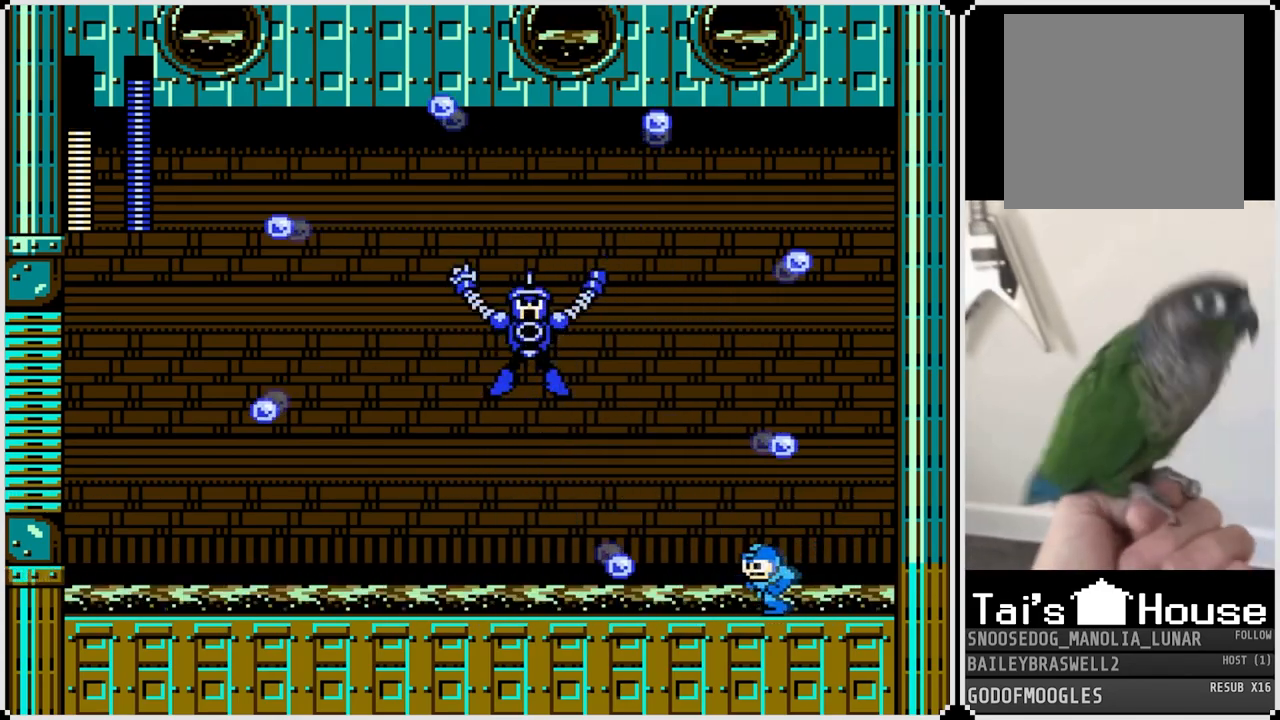
{"buttons": [], "left_stick": "center", "right_stick": "center", "events": [[151, "DPAD_LEFT", "up"]]}
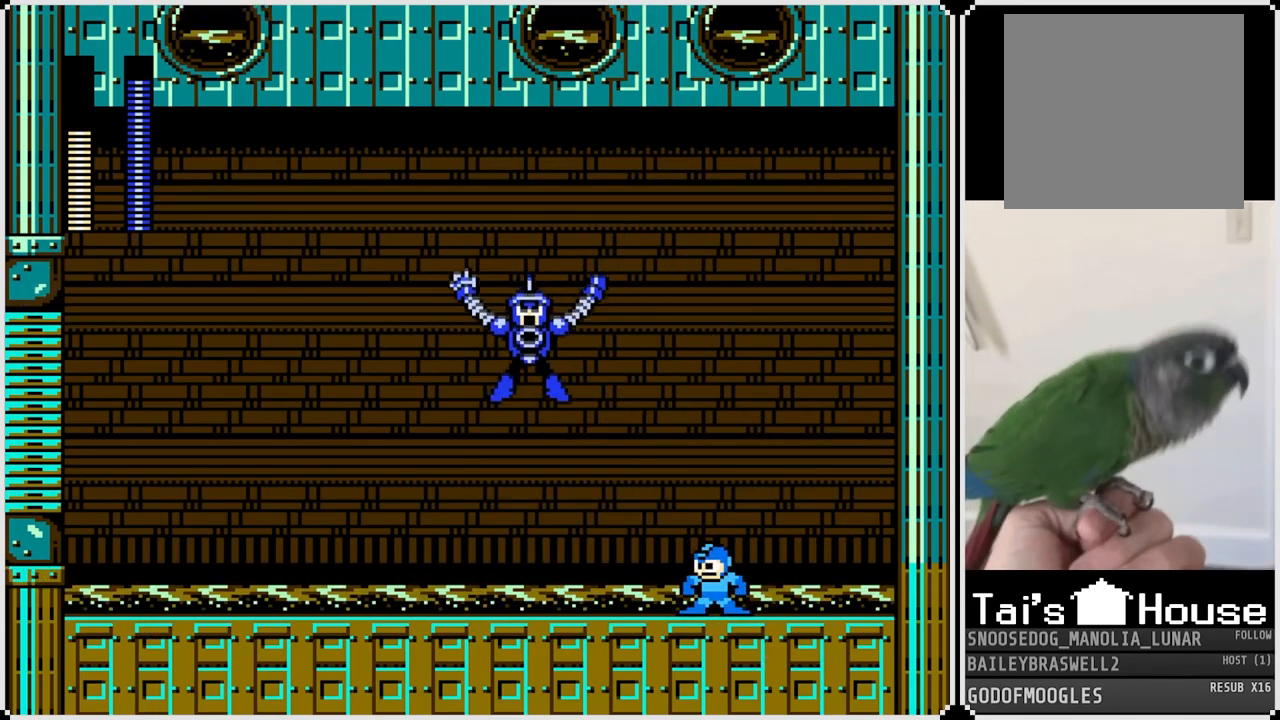
{"buttons": ["SQUARE"], "left_stick": "center", "right_stick": "center", "events": [[167, "SQUARE", "down"], [233, "SQUARE", "up"], [300, "SQUARE", "down"], [384, "SQUARE", "up"], [434, "SQUARE", "down"]]}
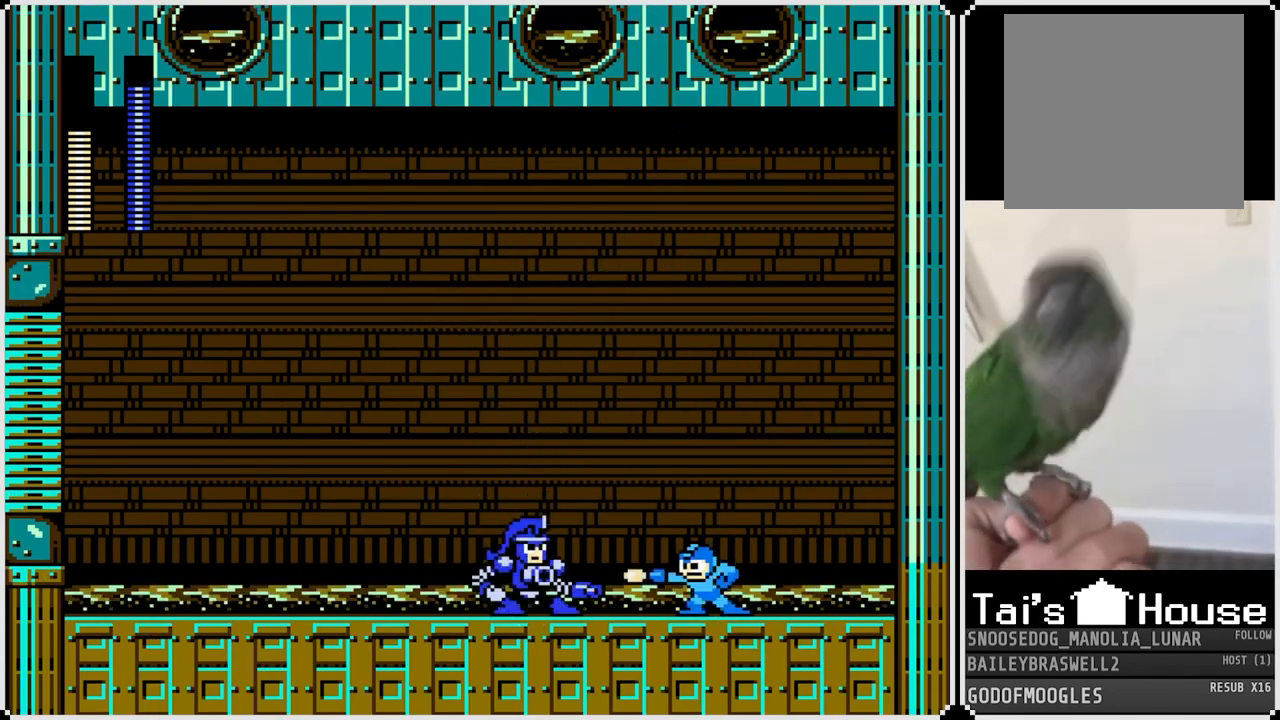
{"buttons": ["SQUARE"], "left_stick": "center", "right_stick": "center", "events": [[17, "SQUARE", "up"], [67, "SQUARE", "down"], [134, "SQUARE", "up"], [201, "SQUARE", "down"], [267, "SQUARE", "up"], [334, "SQUARE", "down"], [401, "SQUARE", "up"], [468, "SQUARE", "down"]]}
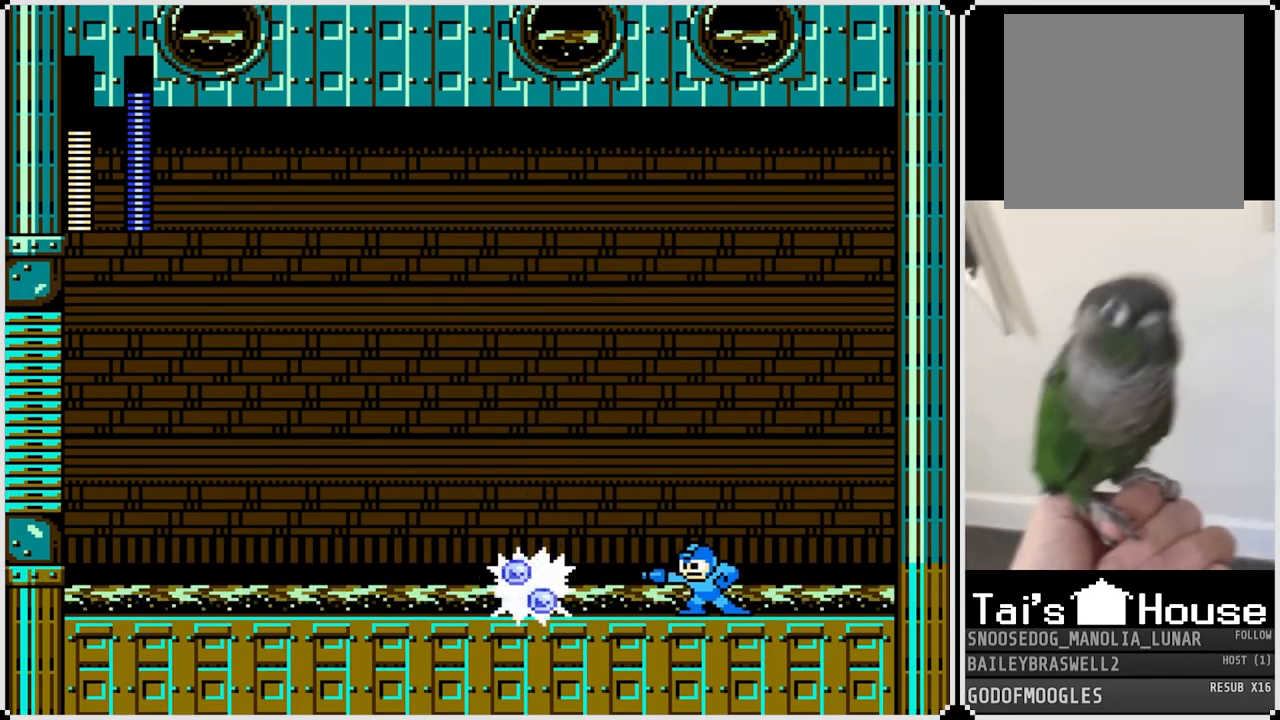
{"buttons": [], "left_stick": "center", "right_stick": "center", "events": [[50, "SQUARE", "up"], [100, "SQUARE", "down"], [200, "SQUARE", "up"], [233, "SQUARE", "down"], [334, "SQUARE", "up"], [384, "SQUARE", "down"], [484, "SQUARE", "up"]]}
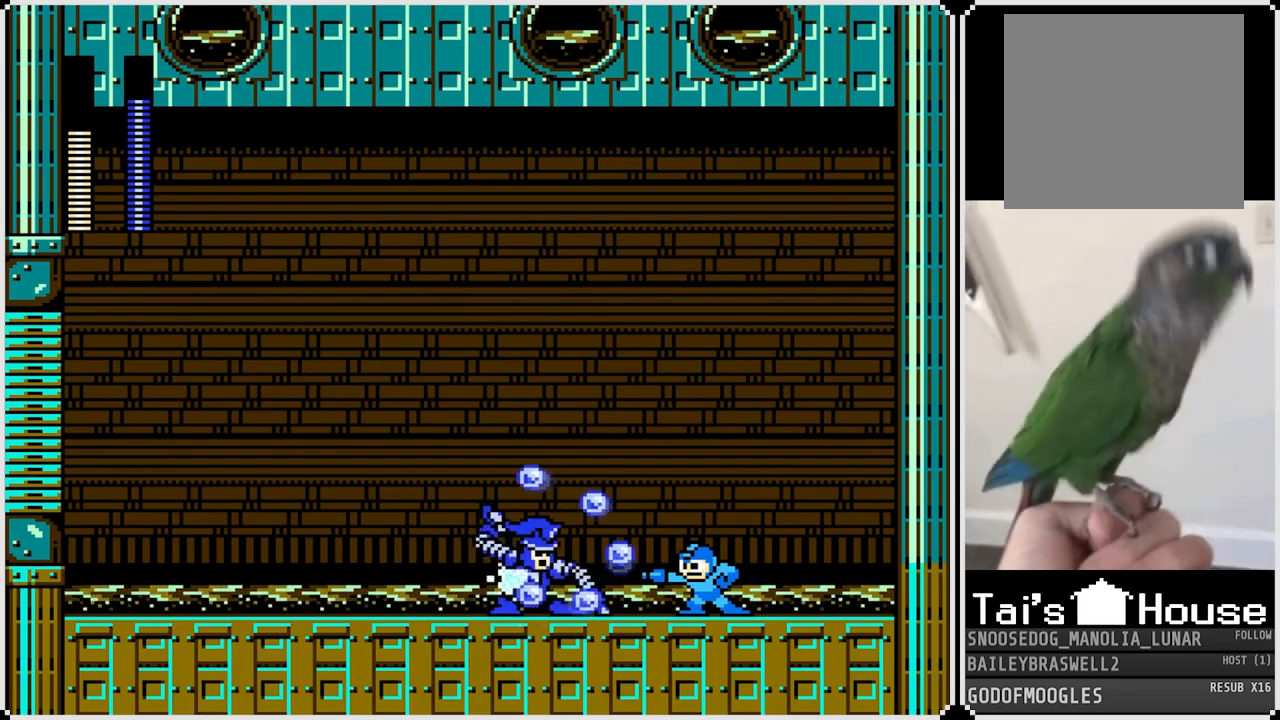
{"buttons": ["DPAD_LEFT"], "left_stick": "center", "right_stick": "center", "events": [[50, "DPAD_RIGHT", "down"], [434, "DPAD_LEFT", "down"], [434, "DPAD_RIGHT", "up"]]}
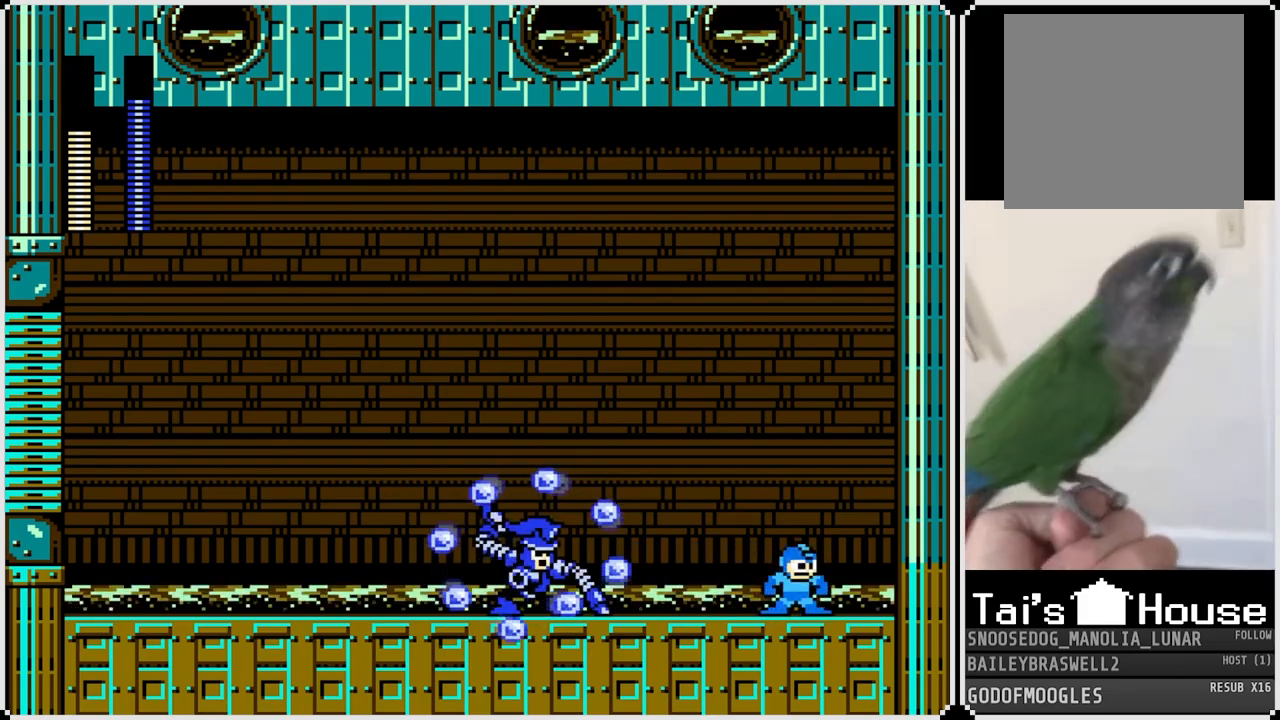
{"buttons": ["DPAD_LEFT"], "left_stick": "center", "right_stick": "center", "events": [[167, "DPAD_LEFT", "up"], [317, "DPAD_LEFT", "down"]]}
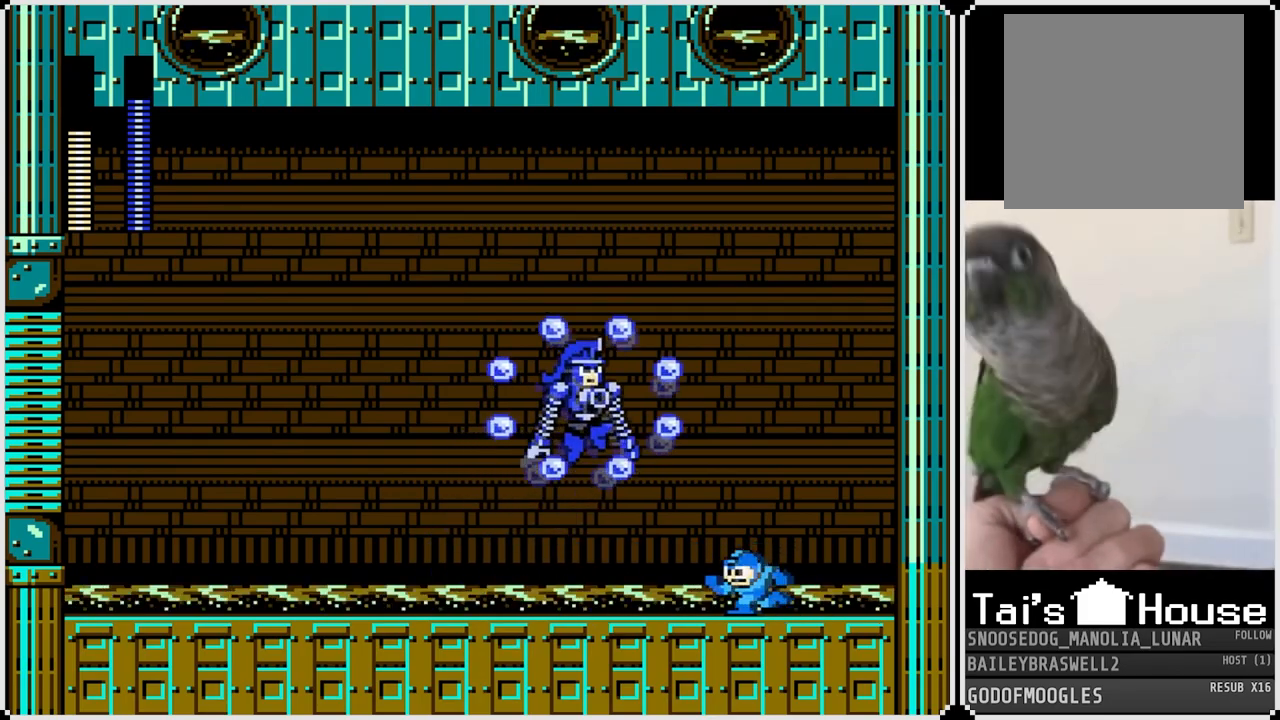
{"buttons": ["DPAD_LEFT"], "left_stick": "center", "right_stick": "center", "events": []}
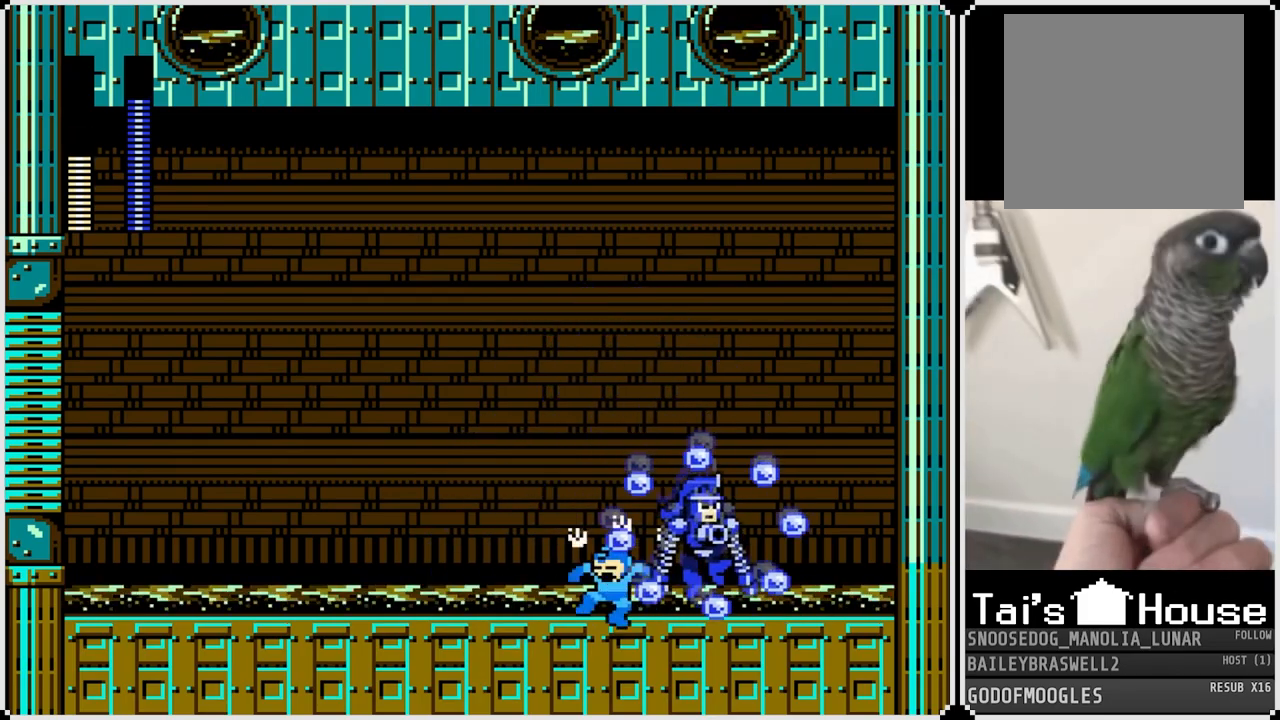
{"buttons": ["DPAD_LEFT"], "left_stick": "center", "right_stick": "center", "events": []}
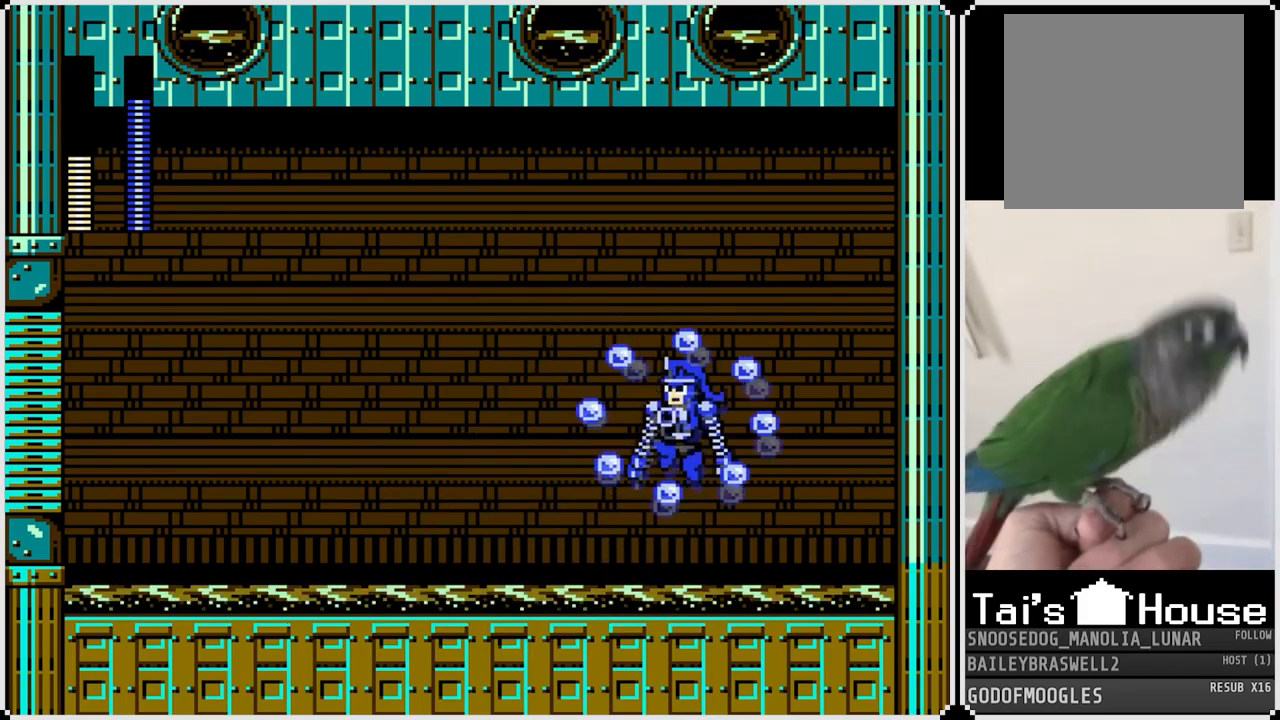
{"buttons": ["DPAD_RIGHT"], "left_stick": "center", "right_stick": "center", "events": [[183, "DPAD_DOWN", "down"], [200, "DPAD_LEFT", "up"], [200, "DPAD_RIGHT", "down"], [233, "DPAD_DOWN", "up"]]}
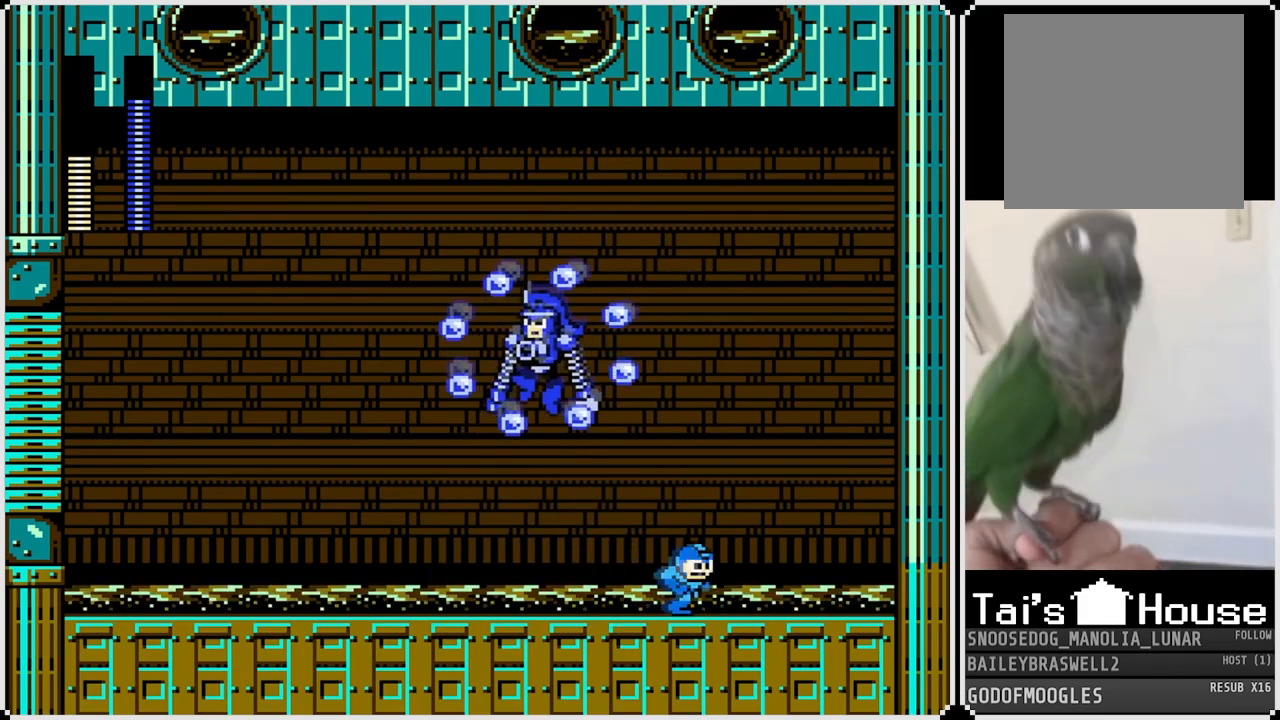
{"buttons": ["SQUARE"], "left_stick": "center", "right_stick": "center", "events": [[84, "DPAD_LEFT", "down"], [84, "DPAD_RIGHT", "up"], [150, "SQUARE", "down"], [217, "DPAD_LEFT", "up"], [217, "SQUARE", "up"], [267, "SQUARE", "down"], [367, "SQUARE", "up"], [417, "SQUARE", "down"]]}
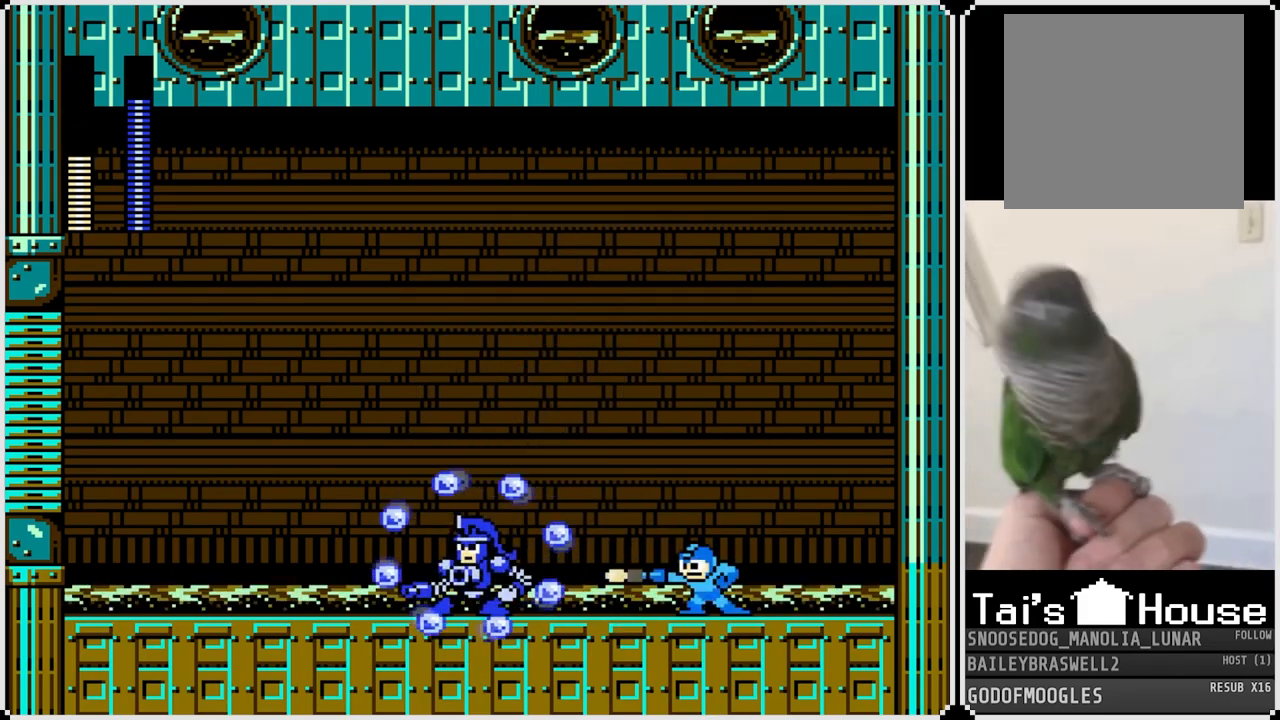
{"buttons": [], "left_stick": "center", "right_stick": "center", "events": [[16, "SQUARE", "up"], [50, "SQUARE", "down"], [150, "SQUARE", "up"], [200, "SQUARE", "down"], [267, "DPAD_LEFT", "down"], [300, "SQUARE", "up"], [467, "DPAD_LEFT", "up"]]}
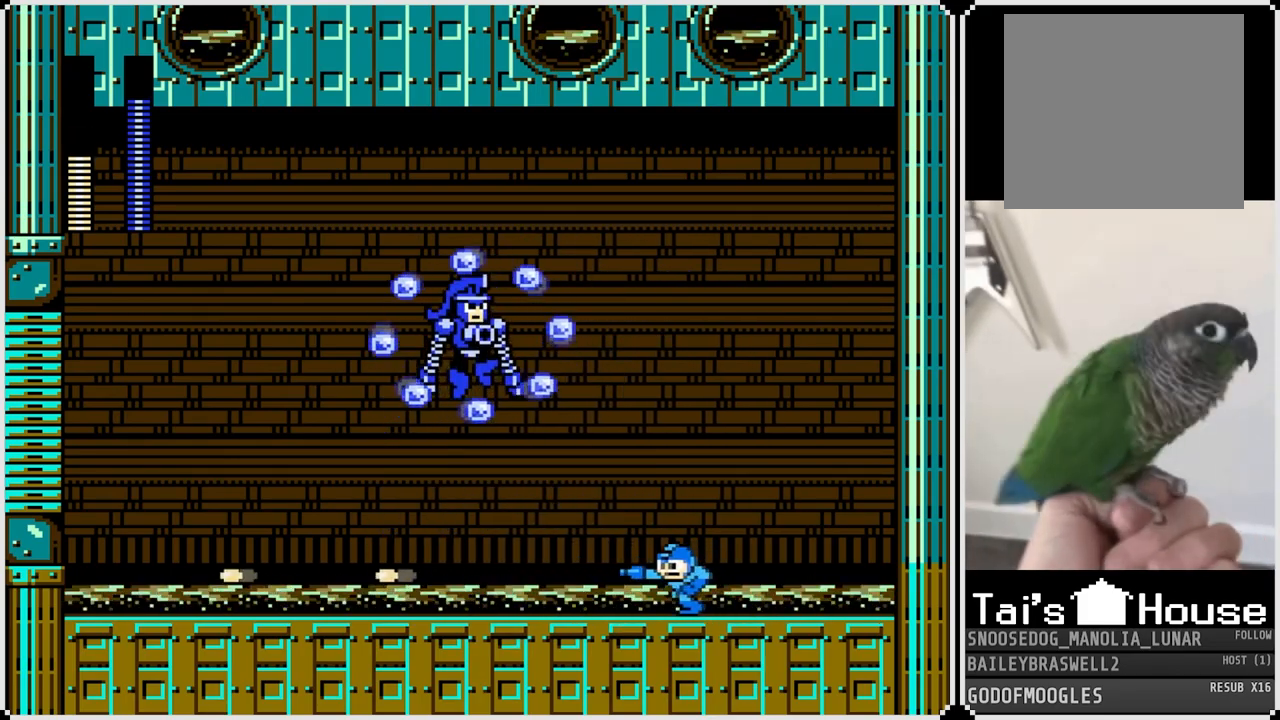
{"buttons": [], "left_stick": "center", "right_stick": "center", "events": [[150, "DPAD_LEFT", "down"], [417, "DPAD_LEFT", "up"]]}
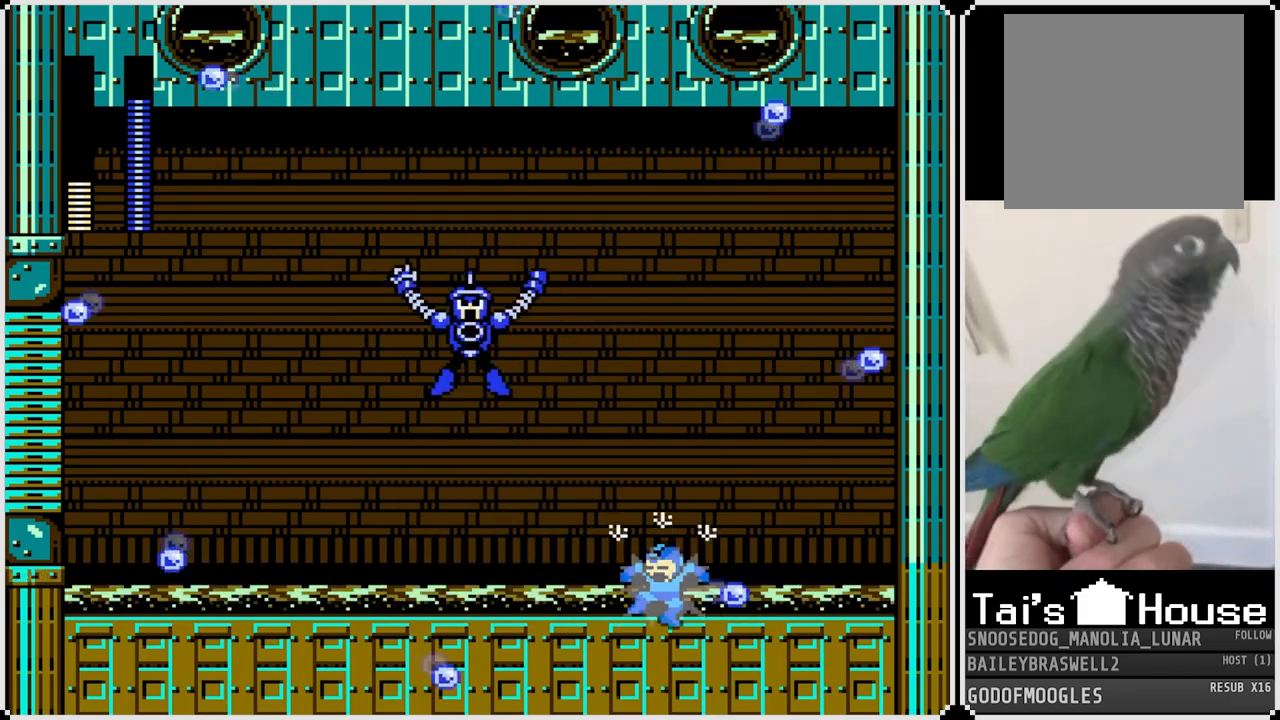
{"buttons": [], "left_stick": "center", "right_stick": "center", "events": []}
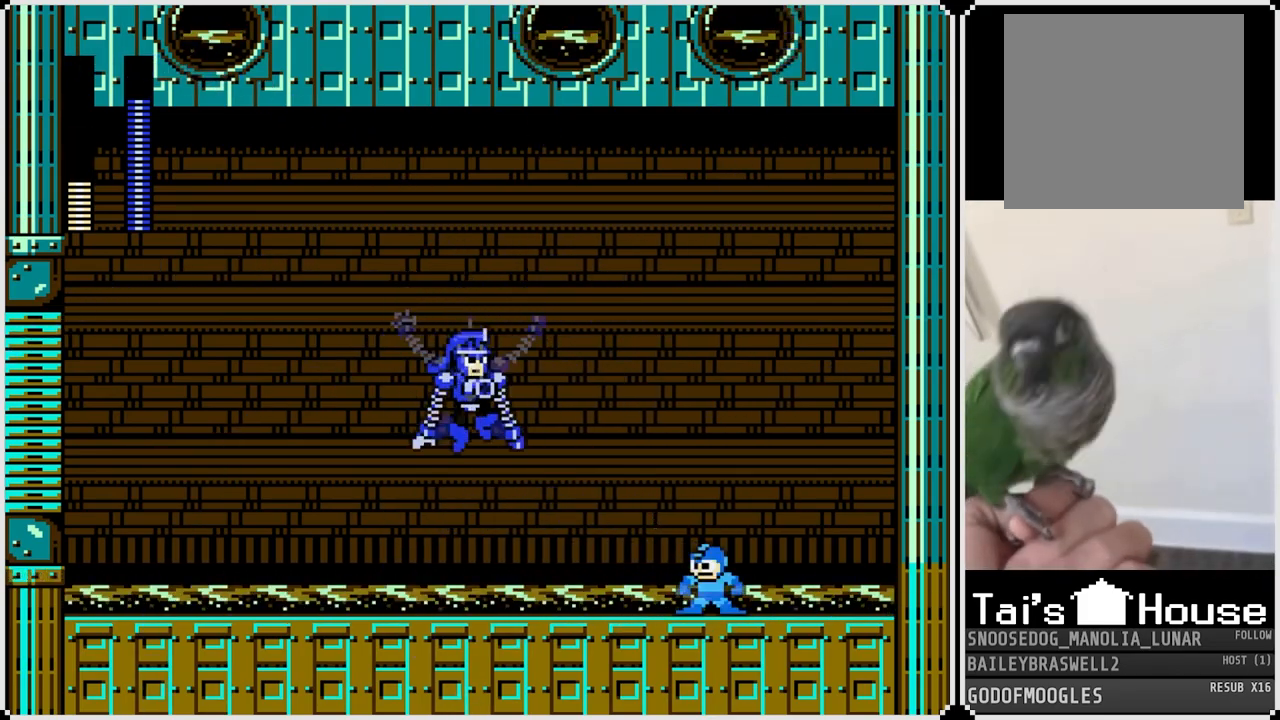
{"buttons": ["SQUARE"], "left_stick": "center", "right_stick": "center", "events": [[50, "SQUARE", "down"], [134, "SQUARE", "up"], [200, "SQUARE", "down"], [284, "SQUARE", "up"], [334, "SQUARE", "down"], [434, "SQUARE", "up"], [451, "SQUARE", "down"]]}
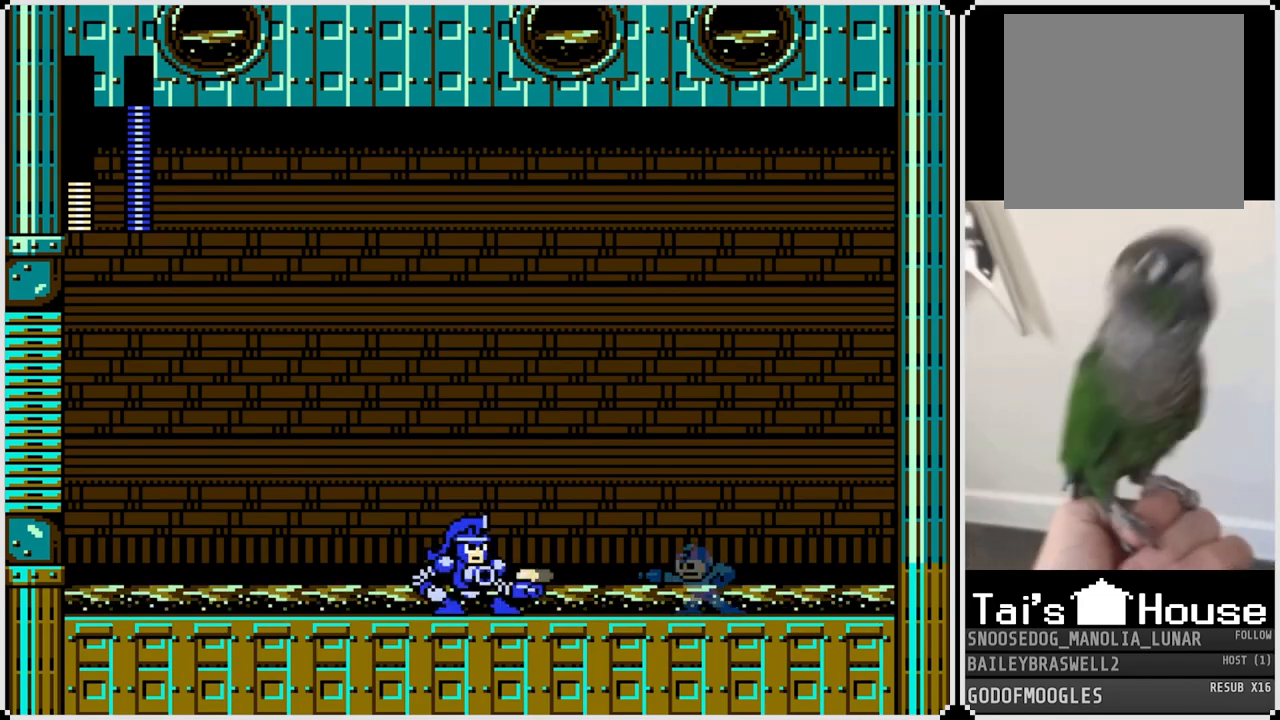
{"buttons": [], "left_stick": "center", "right_stick": "center", "events": [[50, "SQUARE", "up"], [100, "SQUARE", "down"], [183, "SQUARE", "up"], [250, "SQUARE", "down"], [317, "SQUARE", "up"], [383, "SQUARE", "down"], [467, "SQUARE", "up"]]}
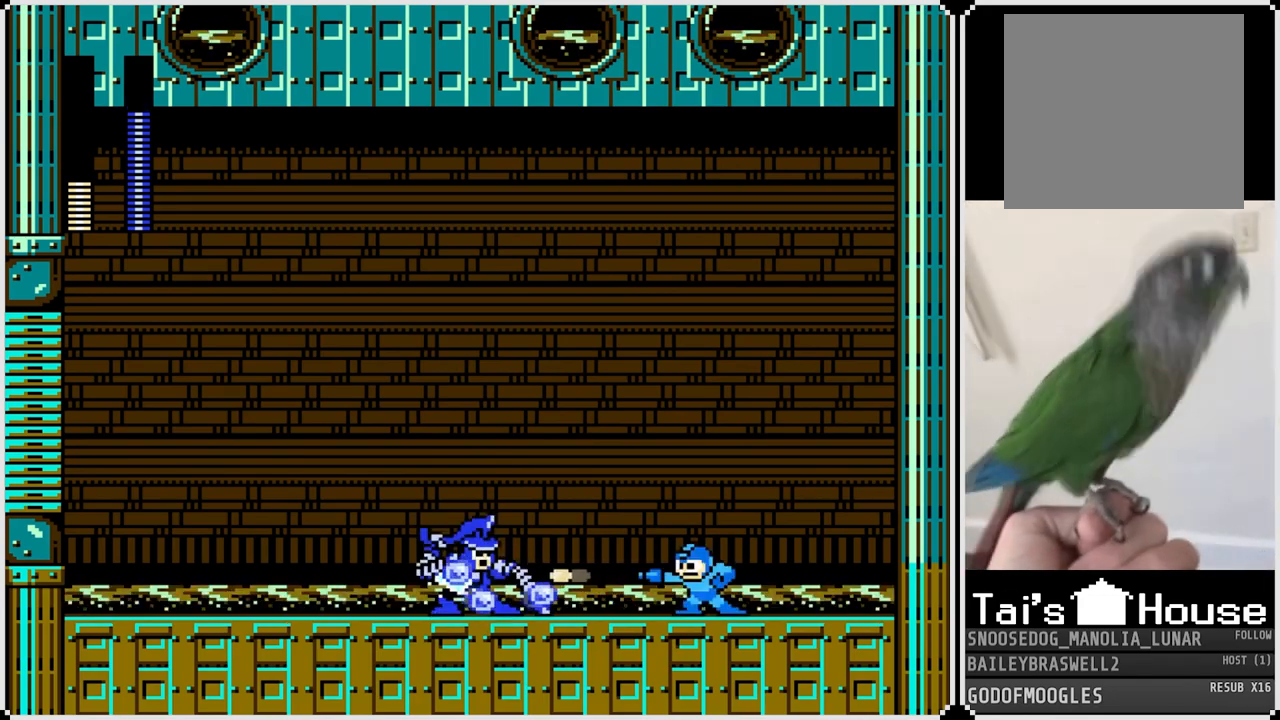
{"buttons": ["SQUARE"], "left_stick": "center", "right_stick": "center", "events": [[17, "SQUARE", "down"], [100, "SQUARE", "up"], [150, "SQUARE", "down"], [234, "SQUARE", "up"], [300, "SQUARE", "down"], [401, "SQUARE", "up"], [451, "SQUARE", "down"]]}
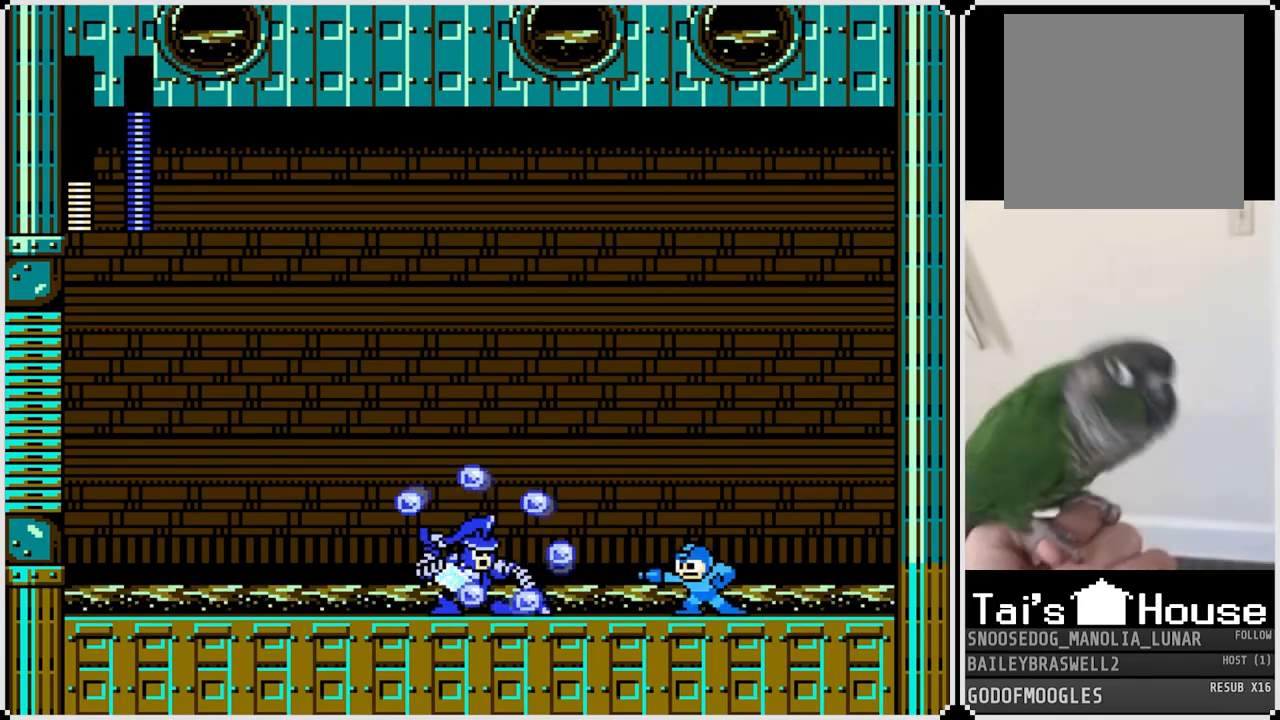
{"buttons": ["DPAD_LEFT"], "left_stick": "center", "right_stick": "center", "events": [[50, "SQUARE", "up"], [100, "SQUARE", "down"], [217, "SQUARE", "up"], [250, "SQUARE", "down"], [350, "SQUARE", "up"], [400, "SQUARE", "down"], [450, "DPAD_LEFT", "down"], [500, "SQUARE", "up"]]}
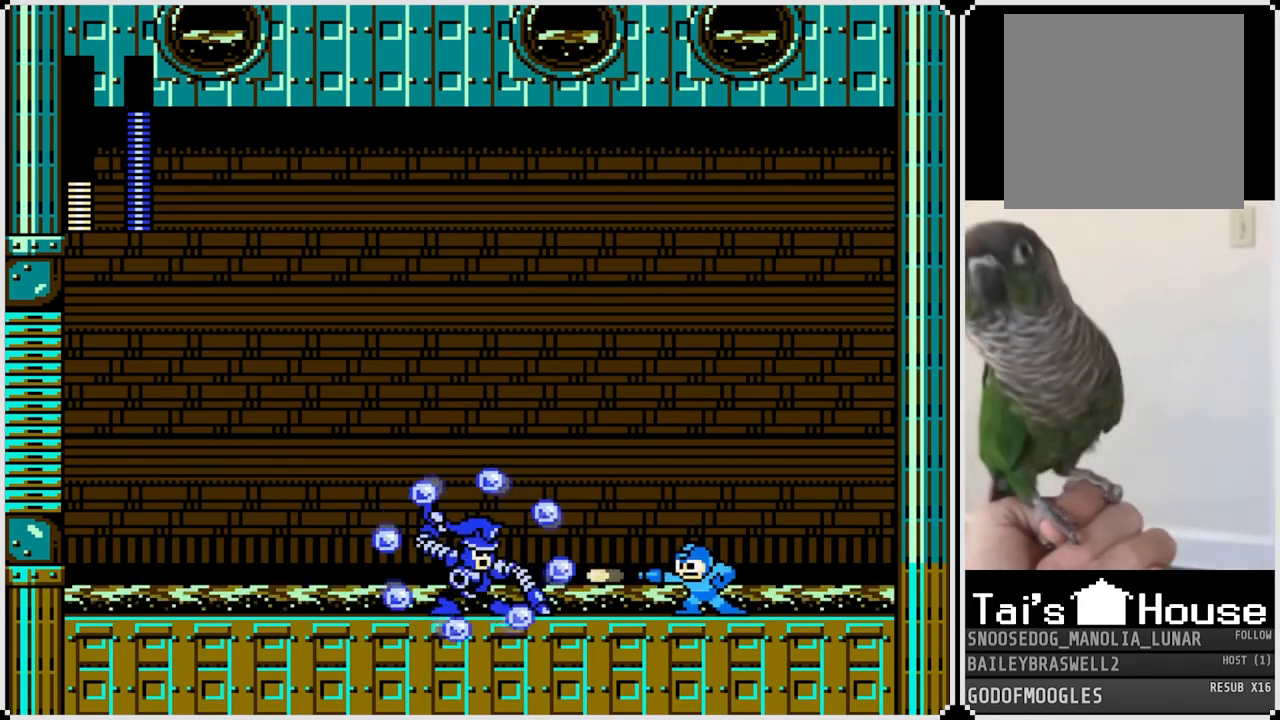
{"buttons": ["DPAD_LEFT"], "left_stick": "center", "right_stick": "center", "events": []}
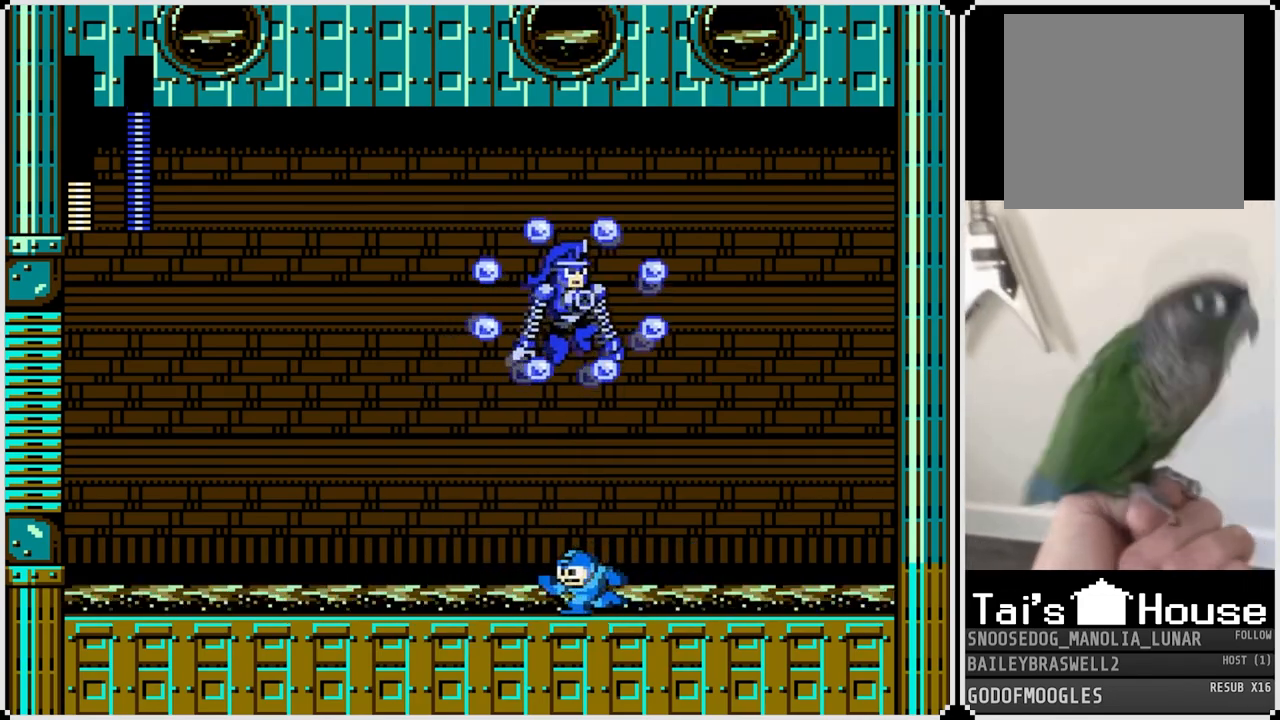
{"buttons": ["DPAD_LEFT"], "left_stick": "center", "right_stick": "center", "events": []}
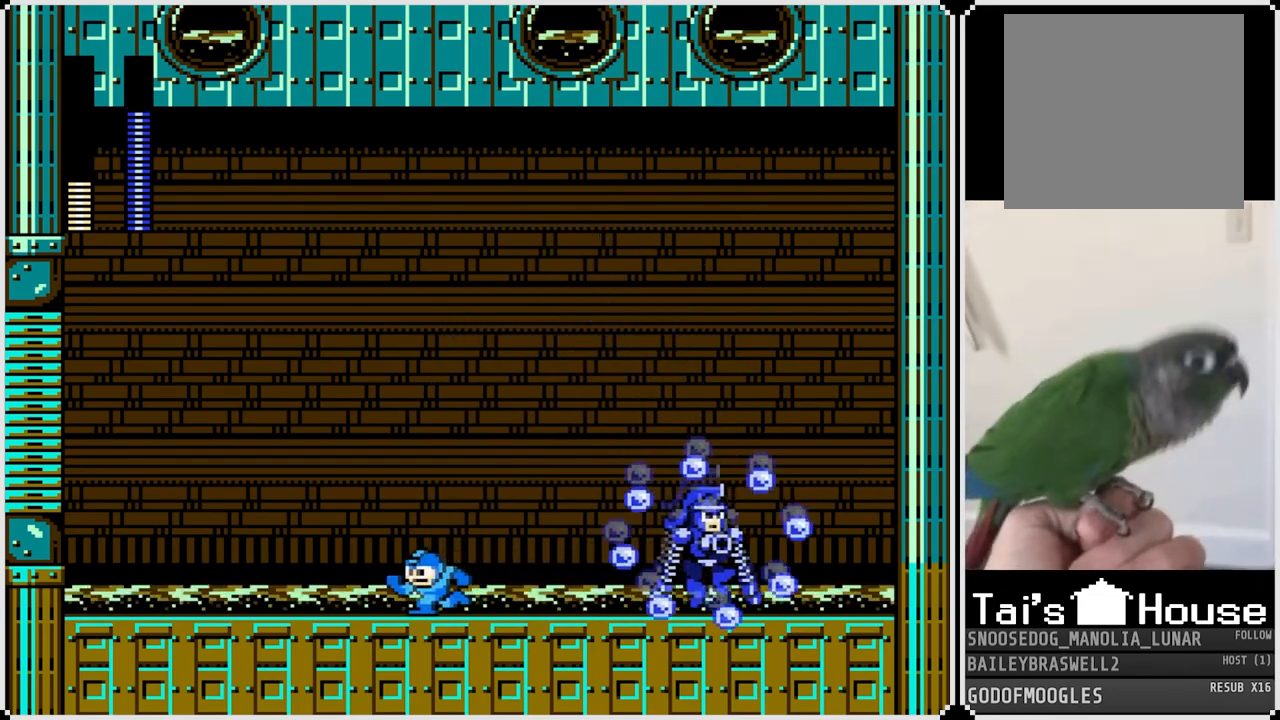
{"buttons": ["DPAD_LEFT"], "left_stick": "center", "right_stick": "center", "events": [[100, "DPAD_LEFT", "up"], [100, "DPAD_RIGHT", "down"], [167, "SQUARE", "down"], [267, "SQUARE", "up"], [317, "DPAD_RIGHT", "up"], [317, "SQUARE", "down"], [351, "DPAD_LEFT", "down"], [401, "SQUARE", "up"]]}
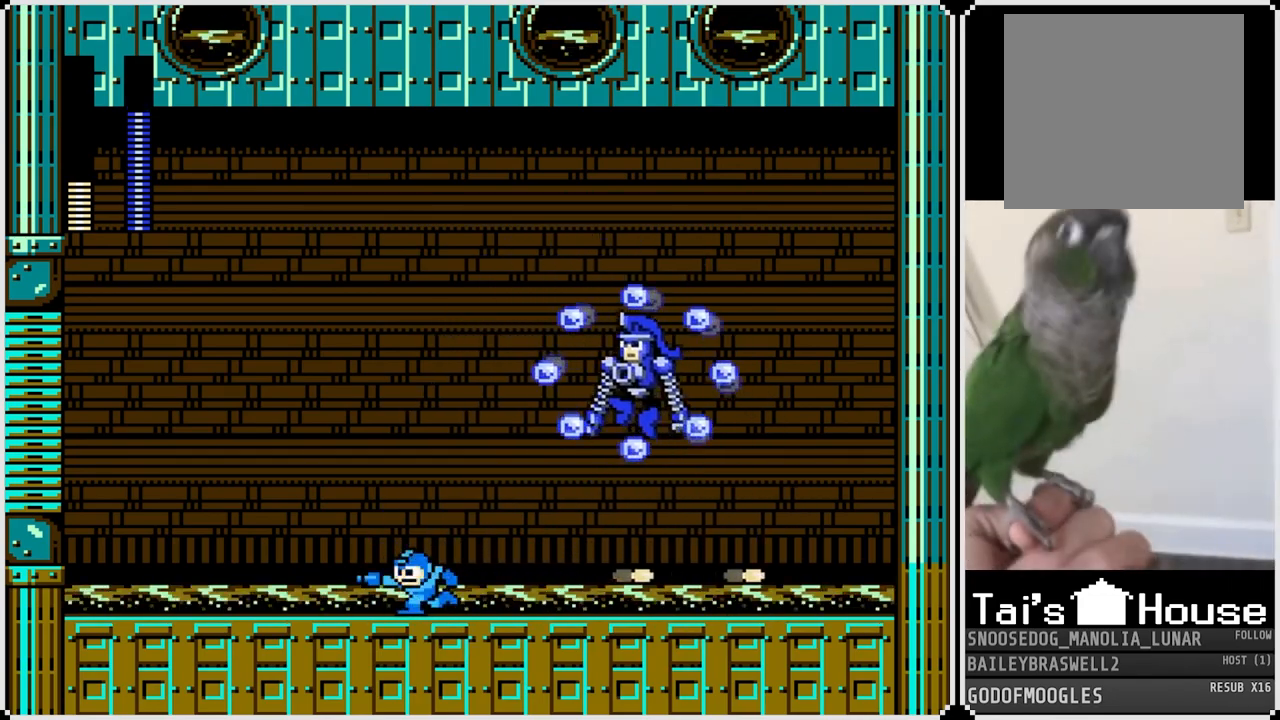
{"buttons": ["SQUARE", "DPAD_LEFT"], "left_stick": "center", "right_stick": "center", "events": [[250, "DPAD_RIGHT", "down"], [267, "DPAD_LEFT", "up"], [300, "SQUARE", "down"], [383, "DPAD_RIGHT", "up"], [383, "SQUARE", "up"], [433, "DPAD_LEFT", "down"], [433, "SQUARE", "down"]]}
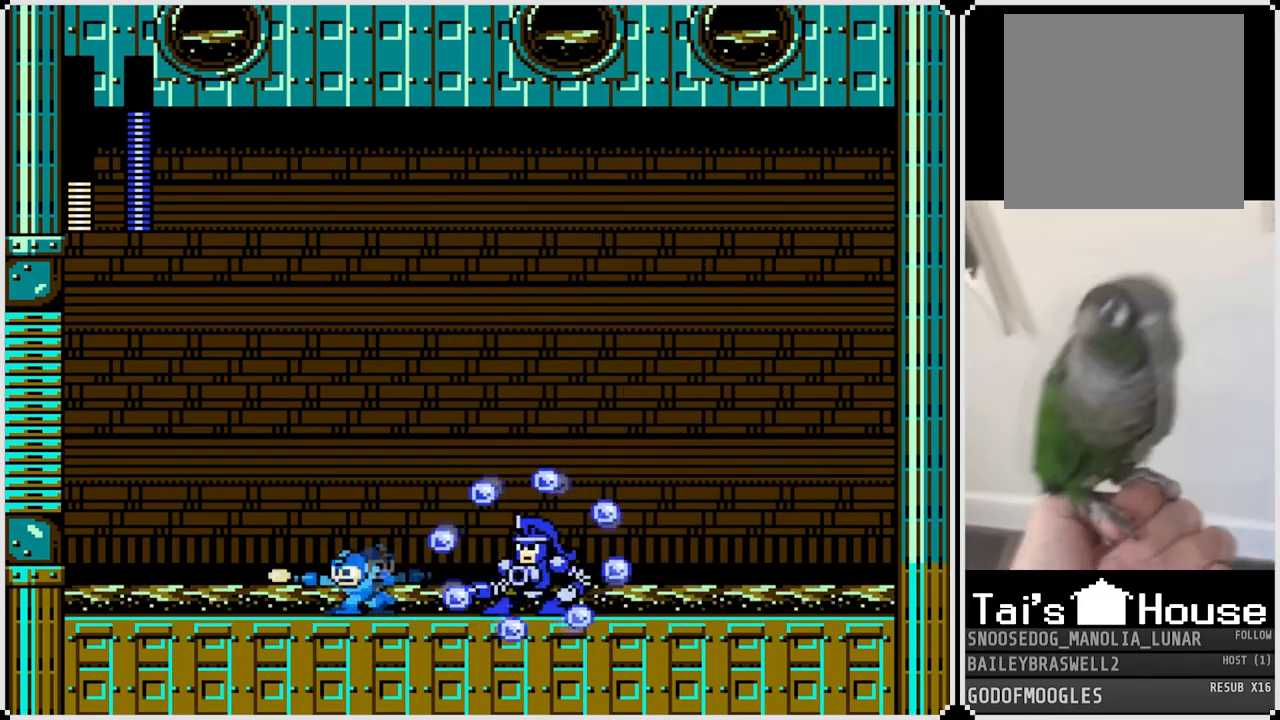
{"buttons": ["DPAD_RIGHT"], "left_stick": "center", "right_stick": "center", "events": [[34, "SQUARE", "up"], [417, "DPAD_LEFT", "up"], [417, "DPAD_RIGHT", "down"]]}
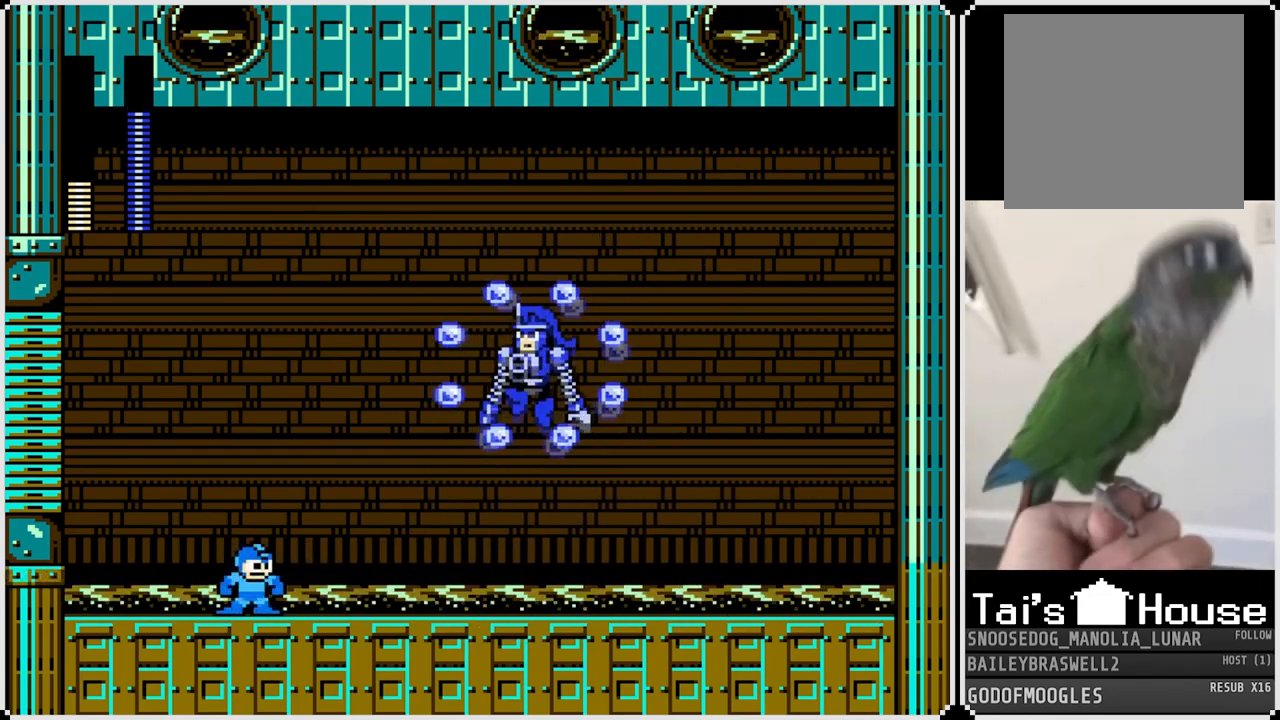
{"buttons": [], "left_stick": "center", "right_stick": "center", "events": [[116, "DPAD_RIGHT", "up"]]}
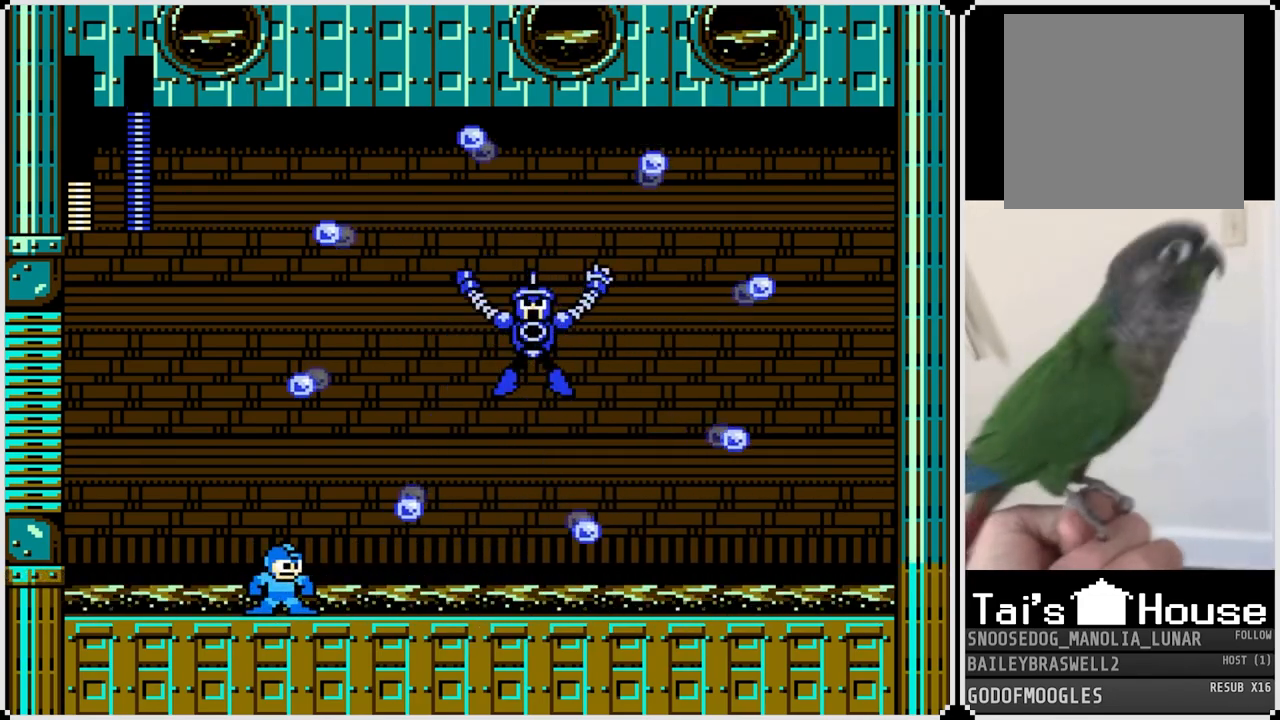
{"buttons": [], "left_stick": "center", "right_stick": "center", "events": [[34, "DPAD_RIGHT", "down"], [50, "SQUARE", "down"], [150, "DPAD_RIGHT", "up"], [150, "SQUARE", "up"], [200, "SQUARE", "down"], [234, "DPAD_RIGHT", "down"], [284, "SQUARE", "up"], [317, "DPAD_RIGHT", "up"]]}
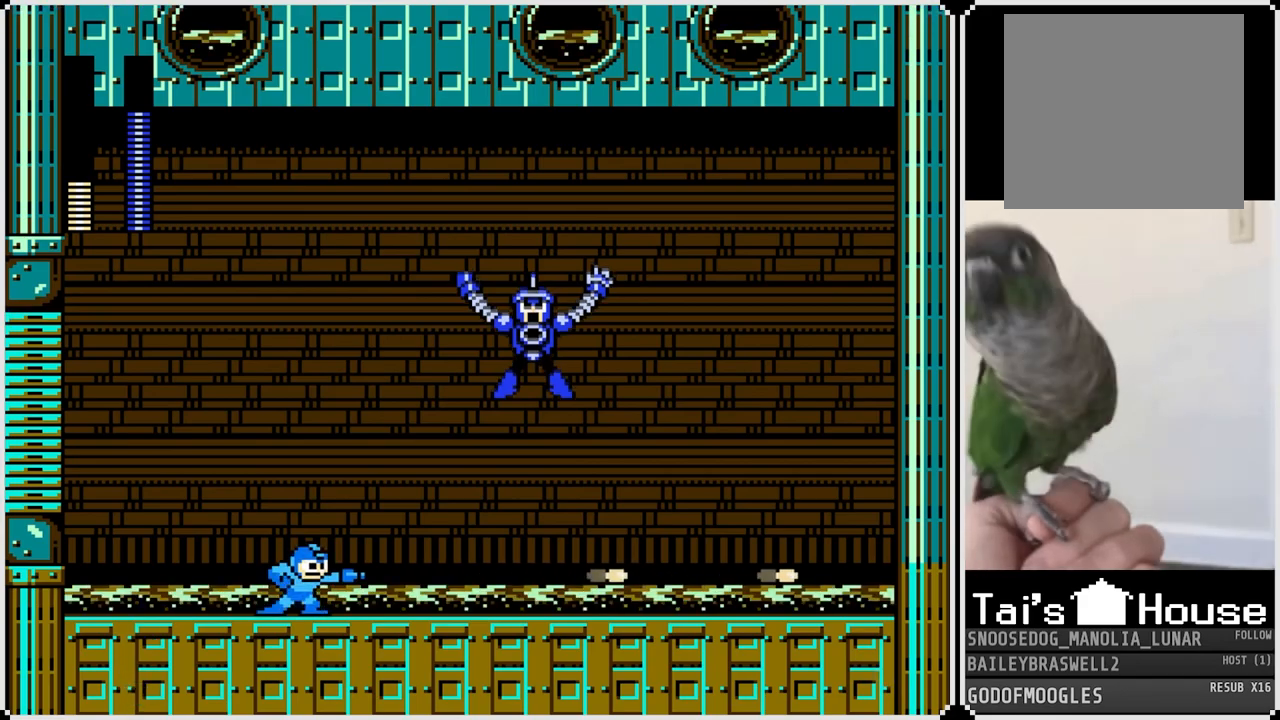
{"buttons": [], "left_stick": "center", "right_stick": "center", "events": [[116, "SQUARE", "down"], [183, "SQUARE", "up"], [250, "SQUARE", "down"], [333, "SQUARE", "up"], [400, "SQUARE", "down"], [467, "SQUARE", "up"]]}
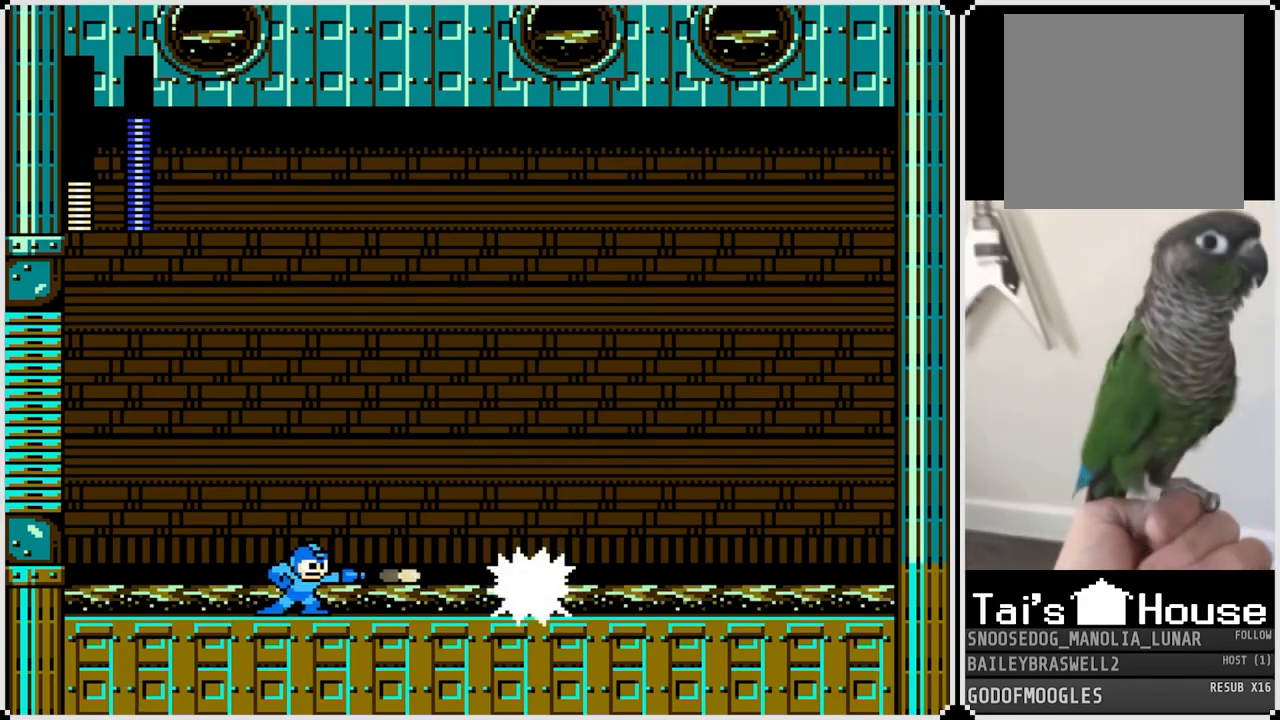
{"buttons": [], "left_stick": "center", "right_stick": "center", "events": [[17, "SQUARE", "down"], [100, "SQUARE", "up"], [167, "SQUARE", "down"], [234, "SQUARE", "up"], [301, "SQUARE", "down"], [367, "SQUARE", "up"], [434, "SQUARE", "down"], [501, "SQUARE", "up"]]}